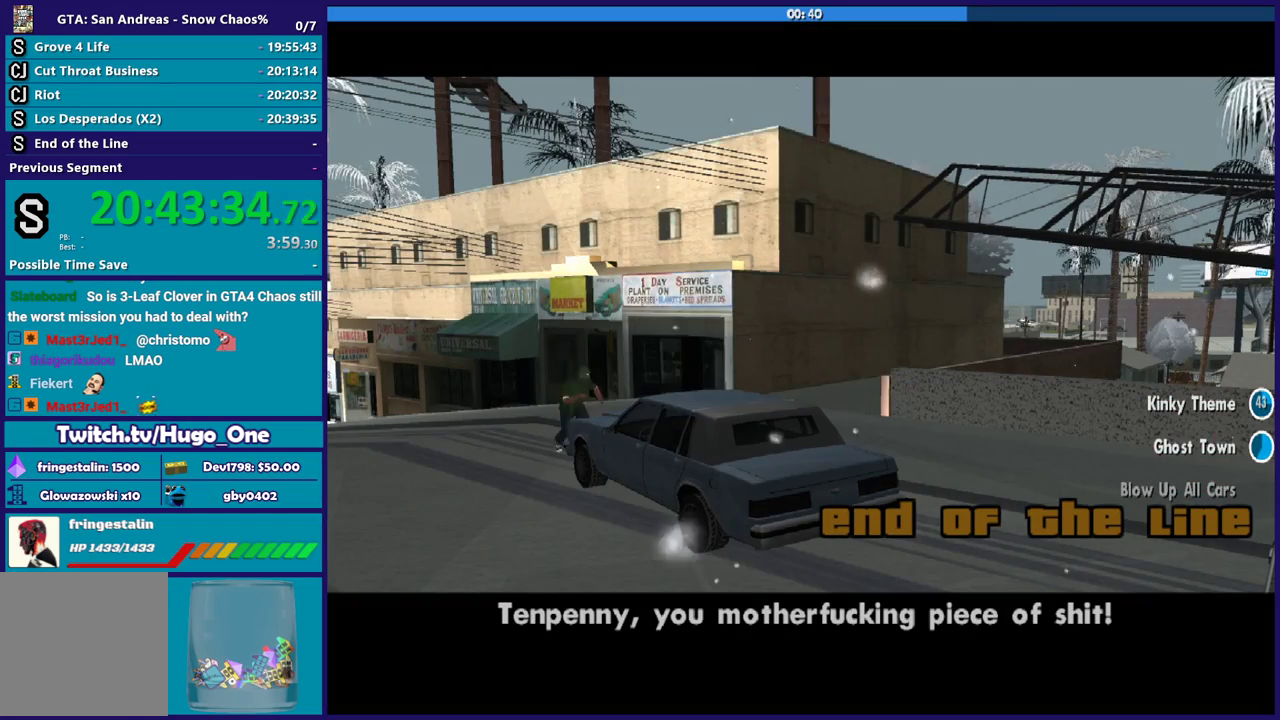
Gameplay with a controller (Xbox layout); each line is a JSON object with the inputs held at the frame after it. "events" lists button and stick changes between this image and that frame as [ms after this image, input, new state], when the widget could be followed in between.
{"buttons": [], "left_stick": "center", "right_stick": "center", "events": [[33, "A", "up"], [133, "A", "down"], [233, "A", "up"], [334, "A", "down"], [434, "A", "up"]]}
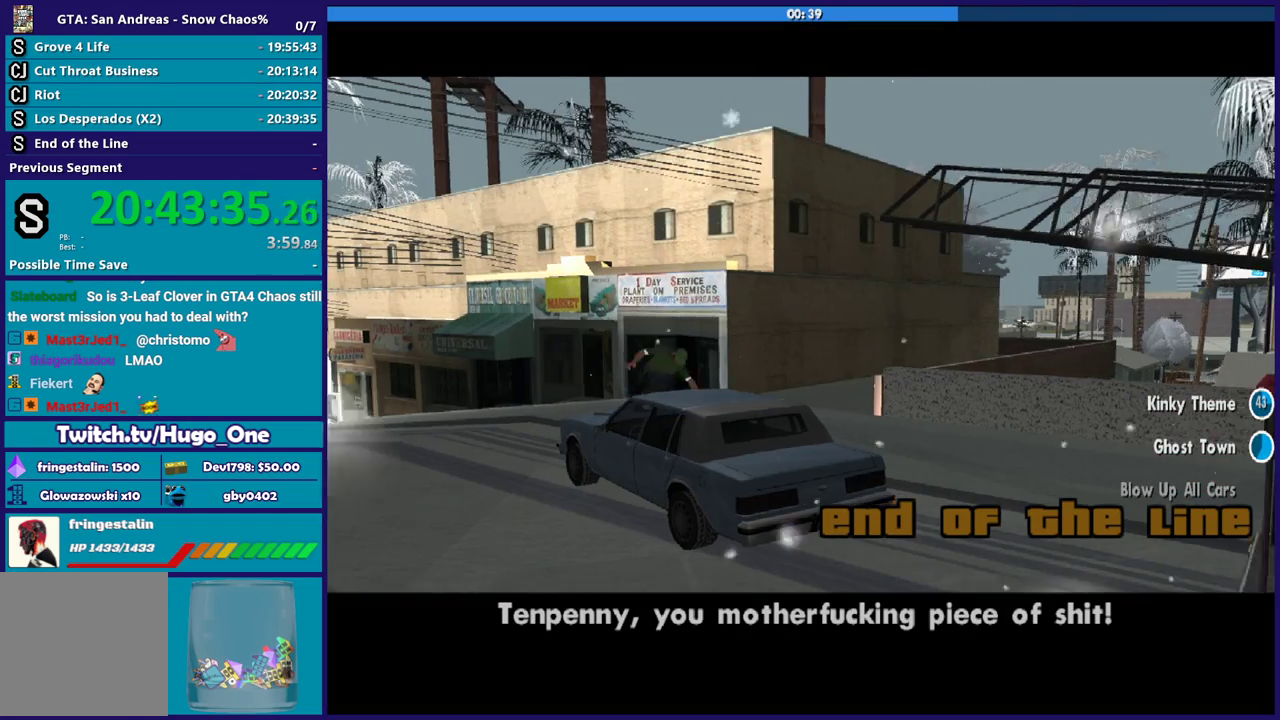
{"buttons": [], "left_stick": "center", "right_stick": "center", "events": [[34, "A", "down"], [134, "R2", "down"], [301, "A", "up"], [301, "R2", "up"], [401, "A", "down"], [401, "R2", "down"], [501, "A", "up"], [501, "R2", "up"]]}
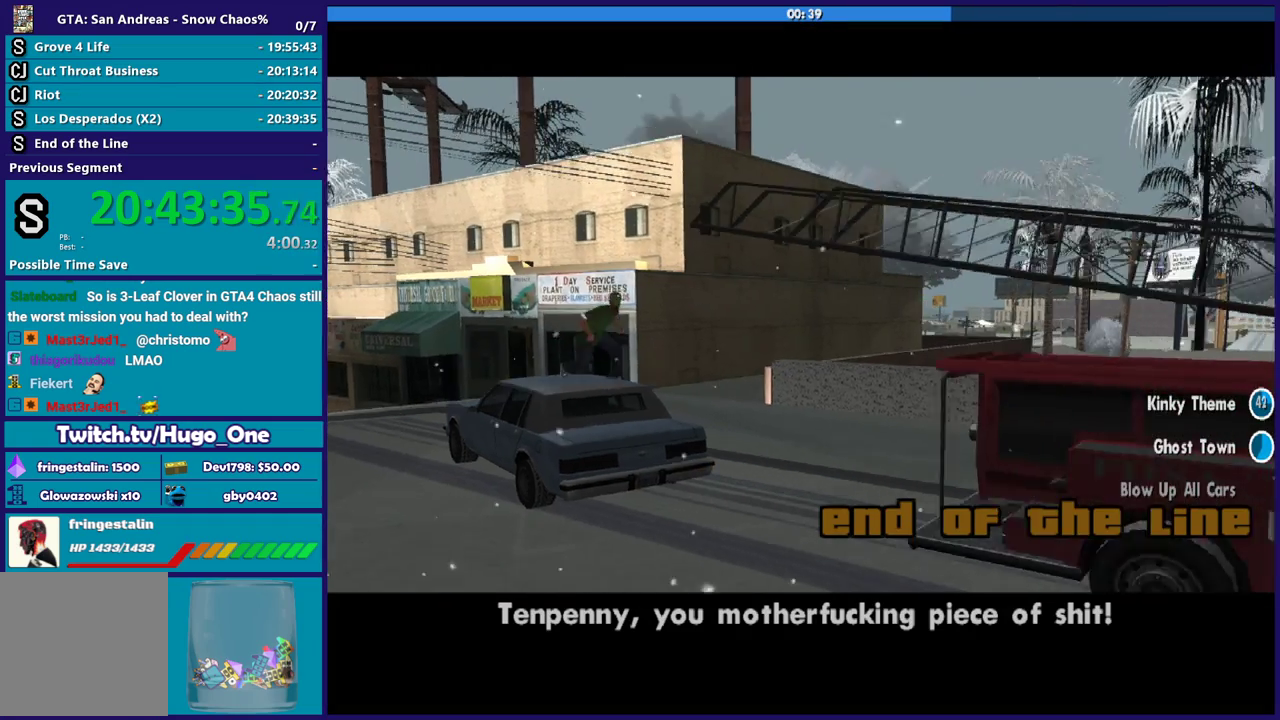
{"buttons": [], "left_stick": "center", "right_stick": "center", "events": [[133, "A", "down"], [133, "R2", "down"], [233, "A", "up"], [233, "R2", "up"], [334, "A", "down"], [367, "R2", "down"], [467, "A", "up"], [467, "R2", "up"]]}
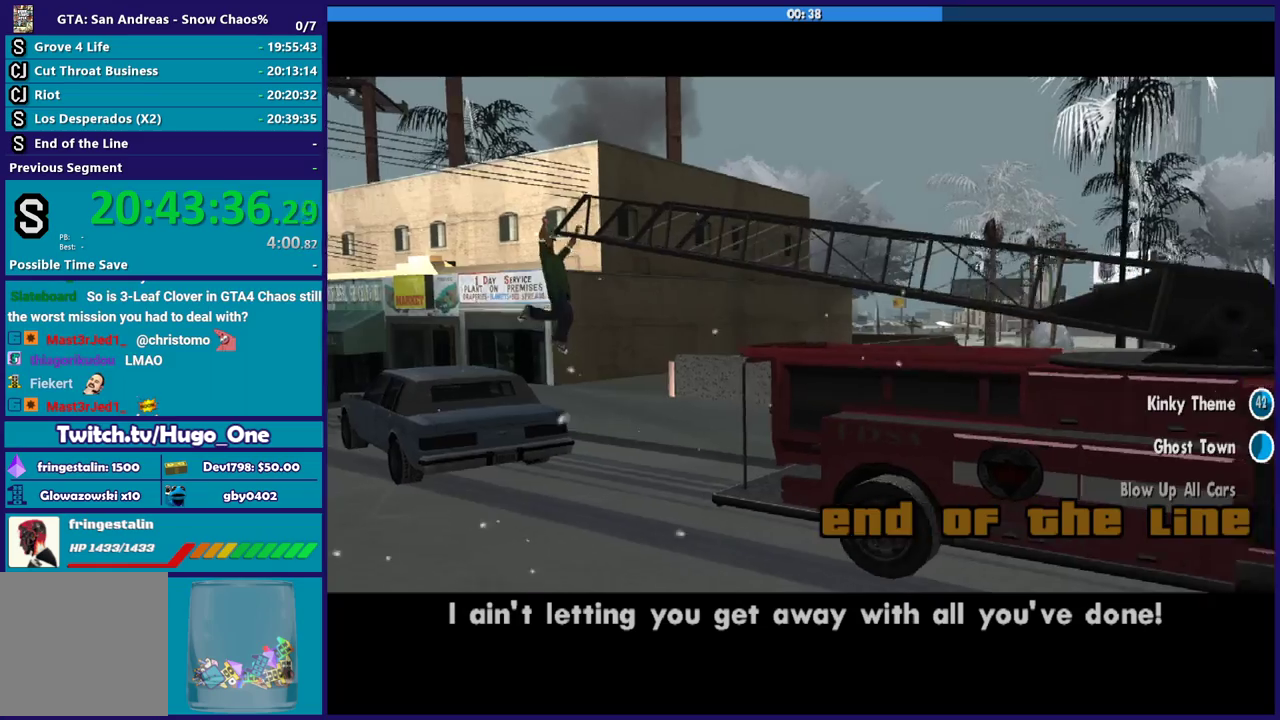
{"buttons": ["A"], "left_stick": "center", "right_stick": "center", "events": [[67, "A", "down"], [167, "A", "up"], [267, "A", "down"], [401, "A", "up"], [468, "A", "down"]]}
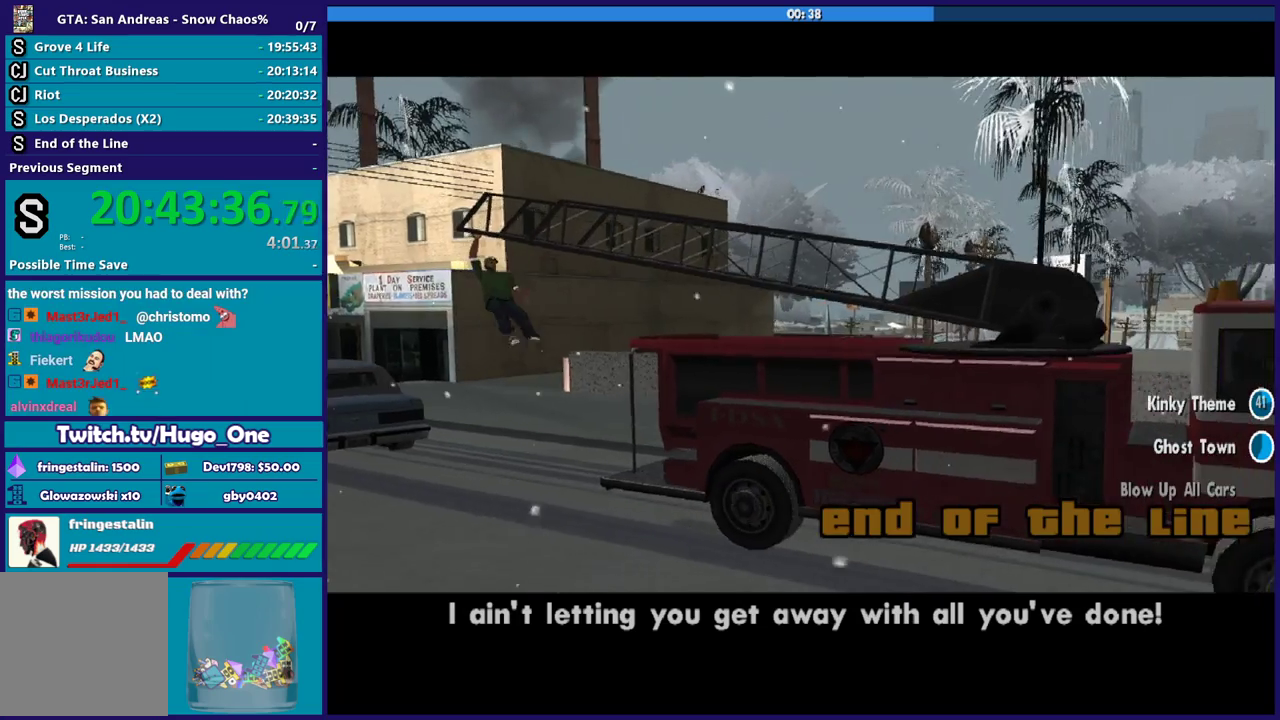
{"buttons": [], "left_stick": "center", "right_stick": "center", "events": [[100, "A", "up"], [200, "A", "down"], [300, "A", "up"], [400, "A", "down"], [500, "A", "up"]]}
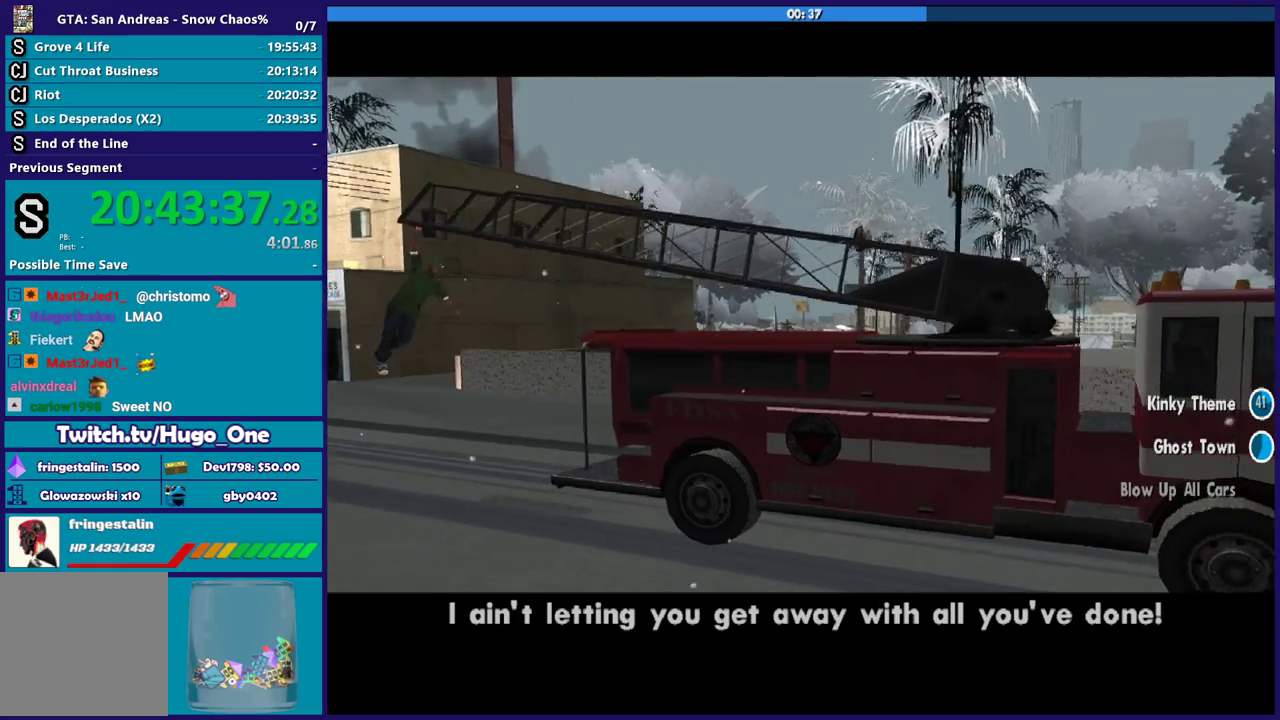
{"buttons": ["A"], "left_stick": "center", "right_stick": "center", "events": [[100, "A", "down"], [234, "A", "up"], [301, "A", "down"], [401, "A", "up"], [501, "A", "down"]]}
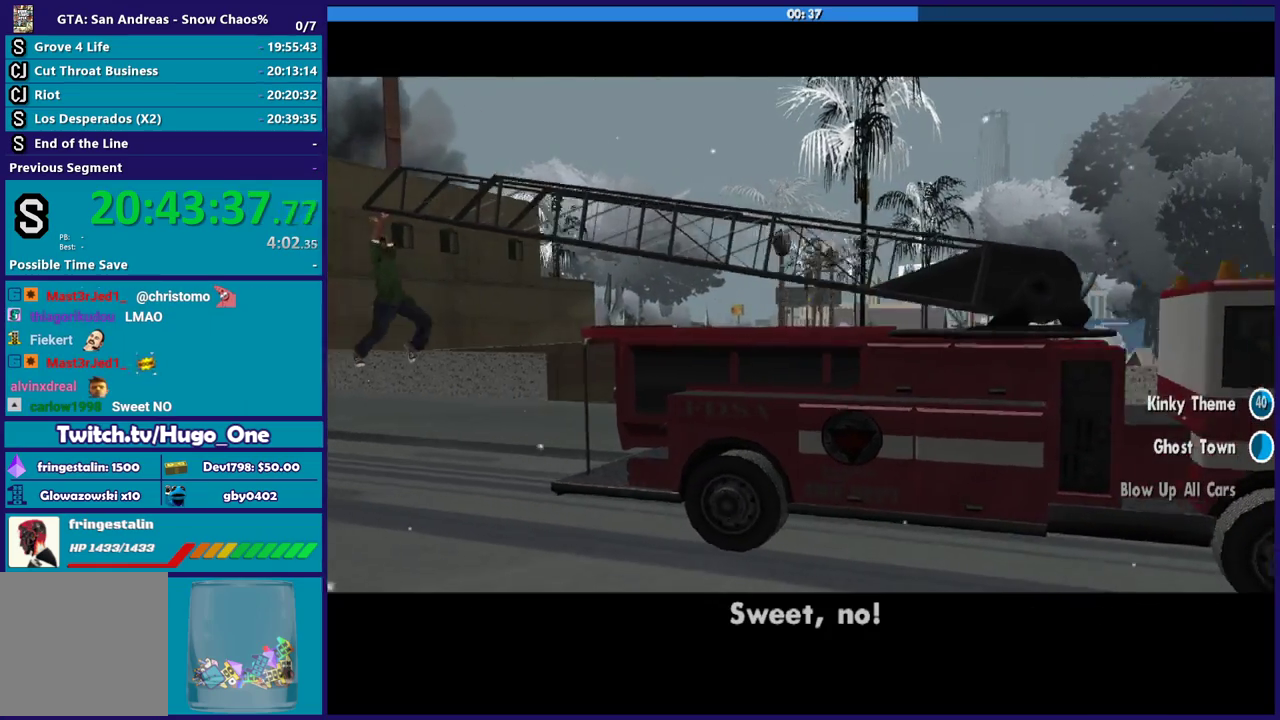
{"buttons": ["A"], "left_stick": "center", "right_stick": "center", "events": [[167, "R2", "down"], [300, "A", "up"], [334, "R2", "up"], [434, "A", "down"]]}
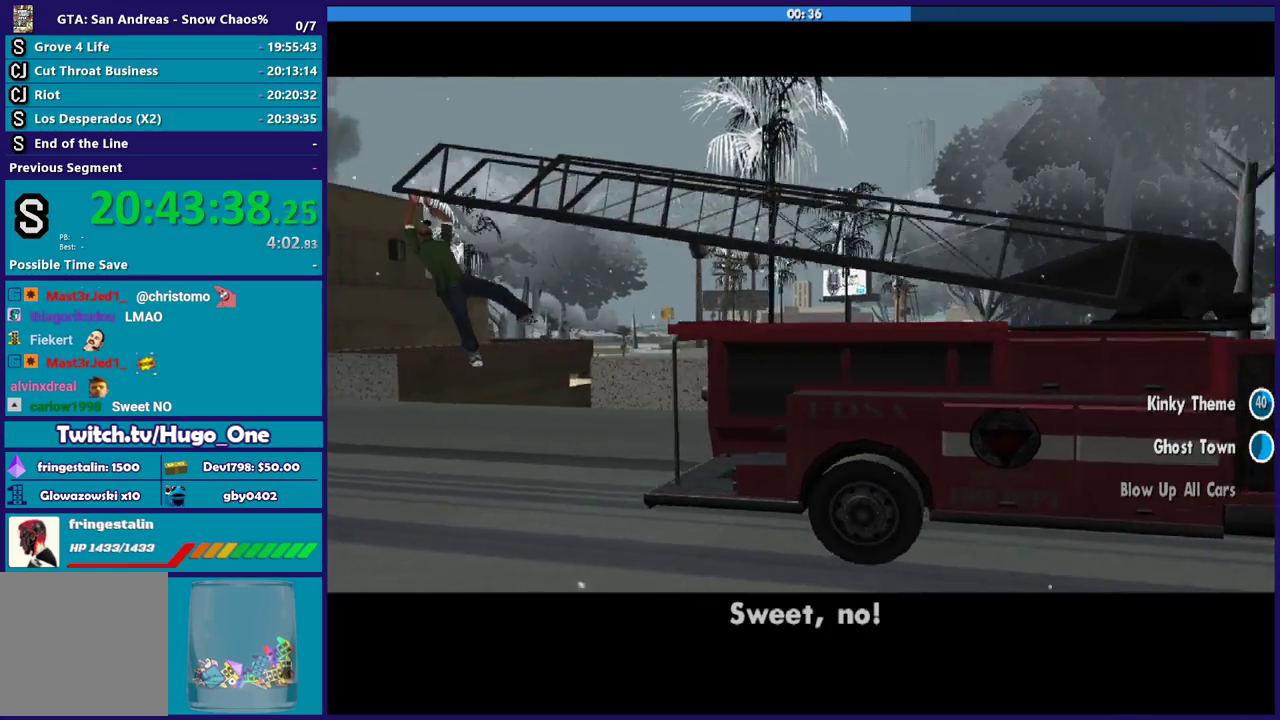
{"buttons": [], "left_stick": "center", "right_stick": "center", "events": [[67, "A", "up"], [167, "A", "down"], [301, "A", "up"], [401, "A", "down"], [501, "A", "up"]]}
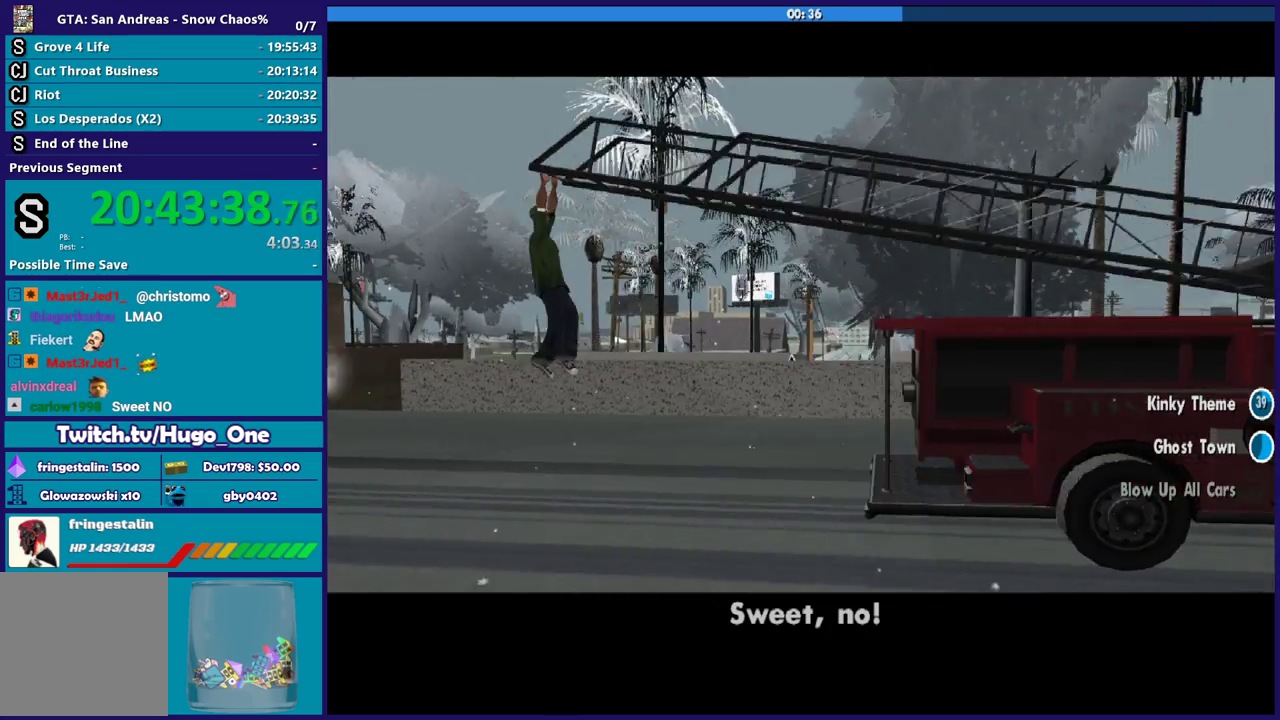
{"buttons": ["A"], "left_stick": "center", "right_stick": "center", "events": [[100, "A", "down"], [233, "A", "up"], [300, "A", "down"], [400, "A", "up"], [500, "A", "down"]]}
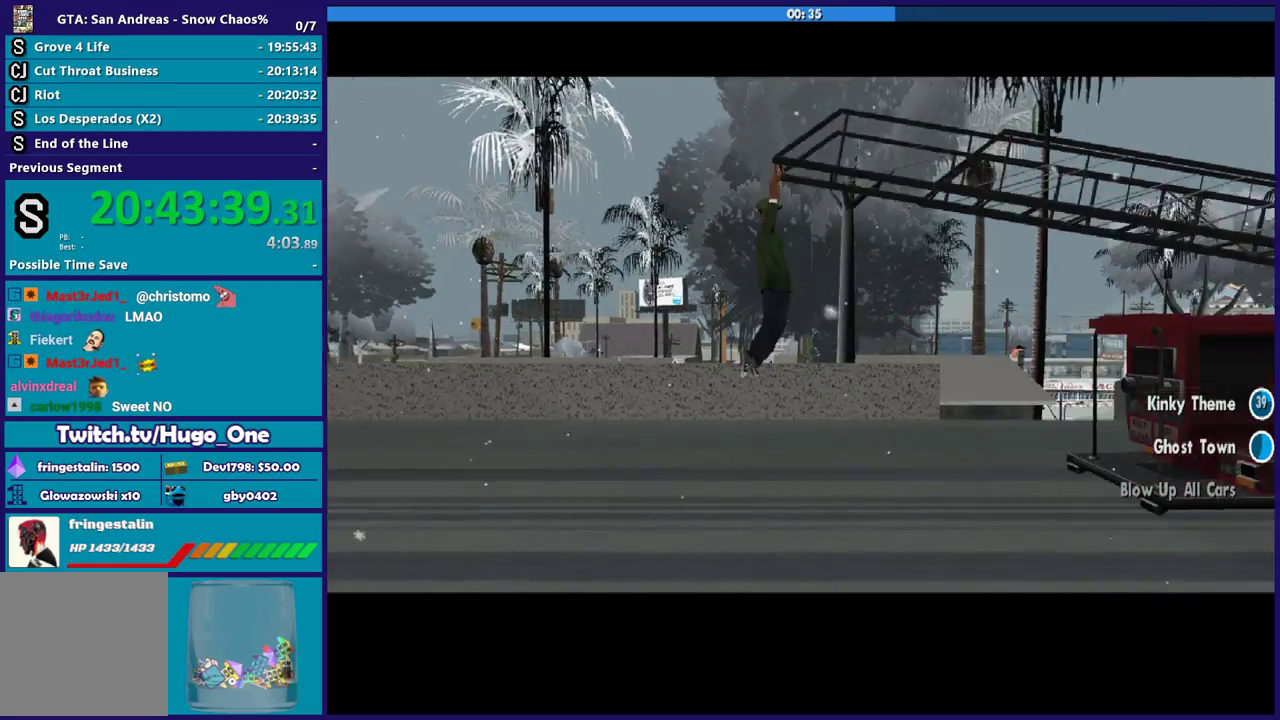
{"buttons": ["A"], "left_stick": "center", "right_stick": "center", "events": [[134, "A", "up"], [201, "A", "down"], [334, "A", "up"], [401, "A", "down"]]}
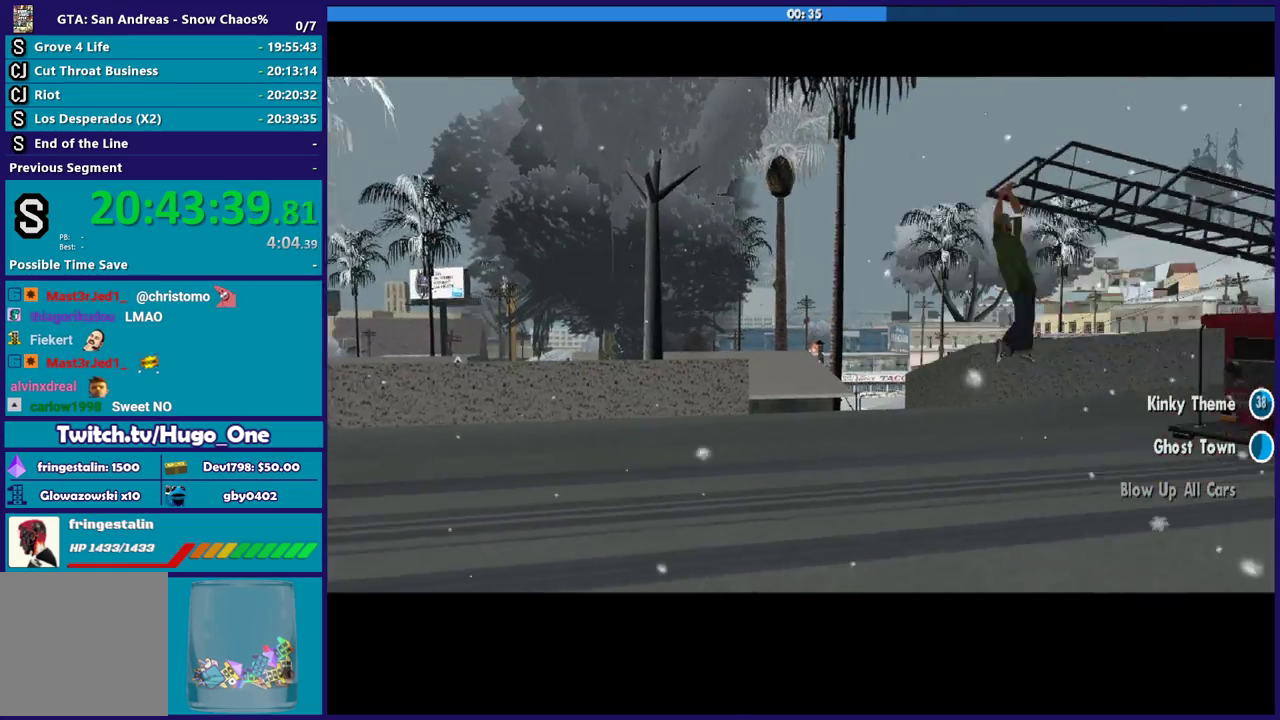
{"buttons": [], "left_stick": "center", "right_stick": "center", "events": [[33, "A", "up"], [133, "A", "down"], [233, "A", "up"], [334, "A", "down"], [434, "A", "up"]]}
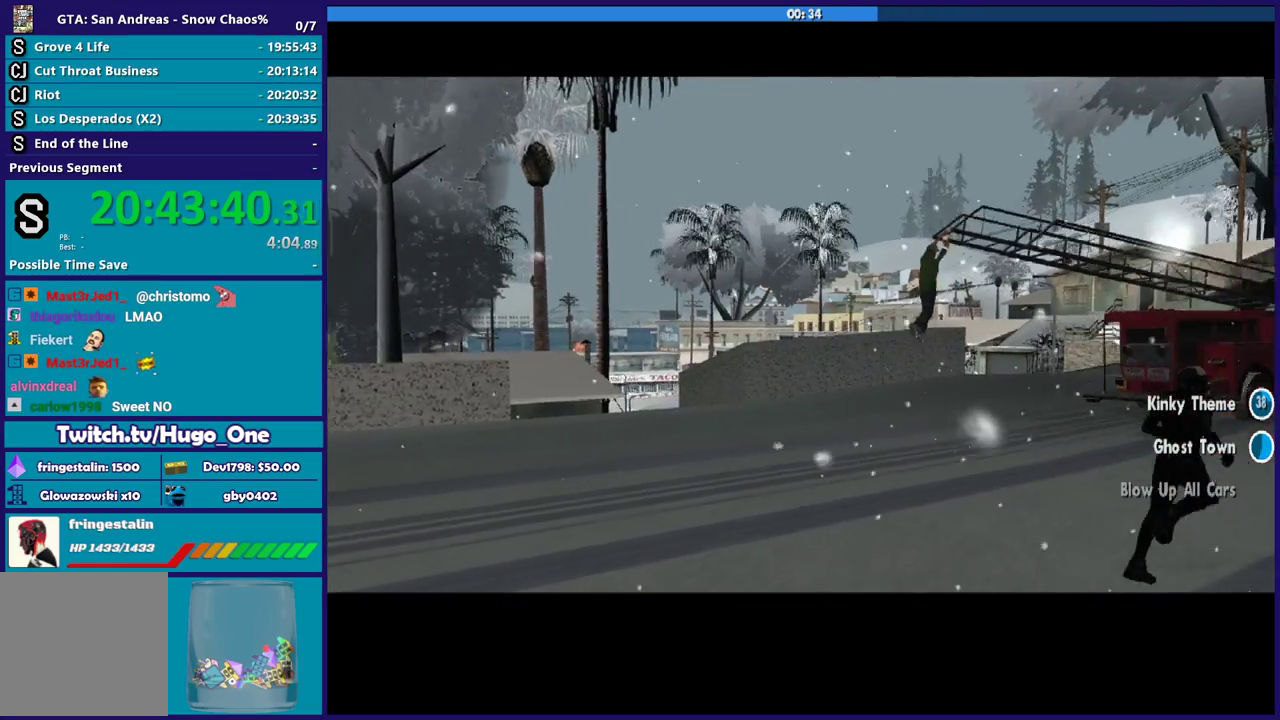
{"buttons": [], "left_stick": "center", "right_stick": "center", "events": [[34, "A", "down"], [167, "A", "up"], [267, "A", "down"], [367, "A", "up"]]}
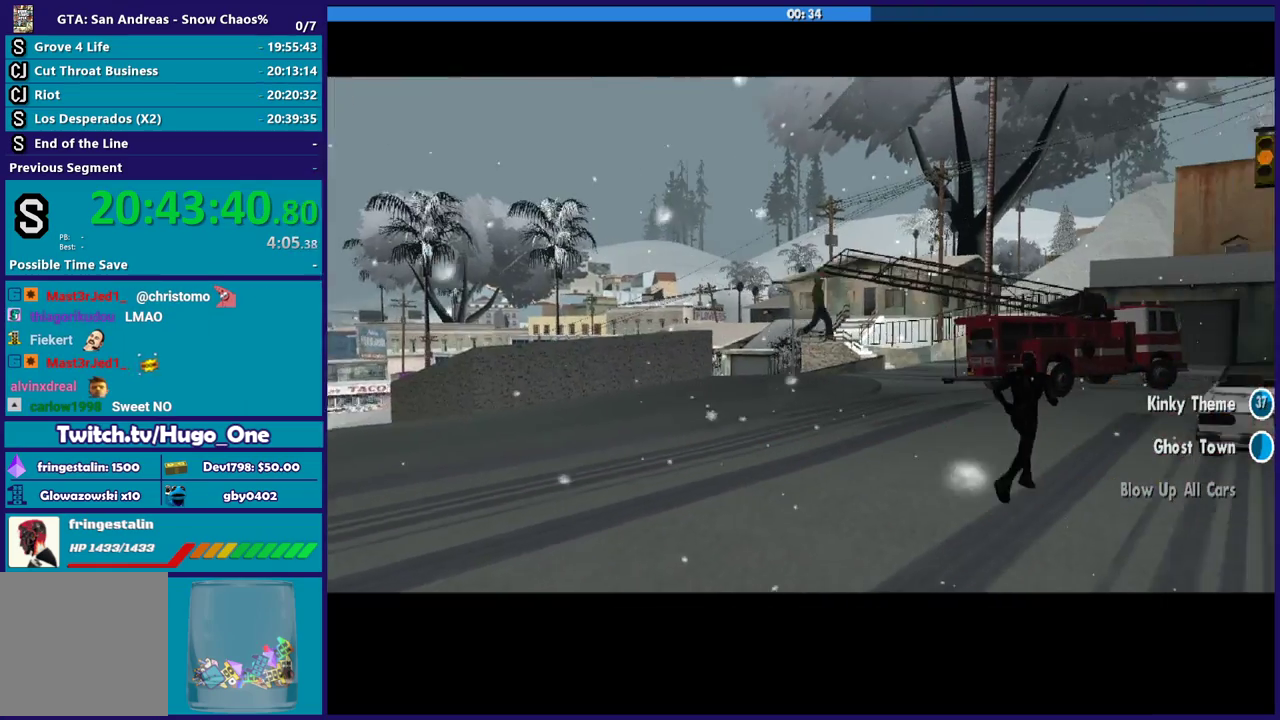
{"buttons": [], "left_stick": "center", "right_stick": "center", "events": []}
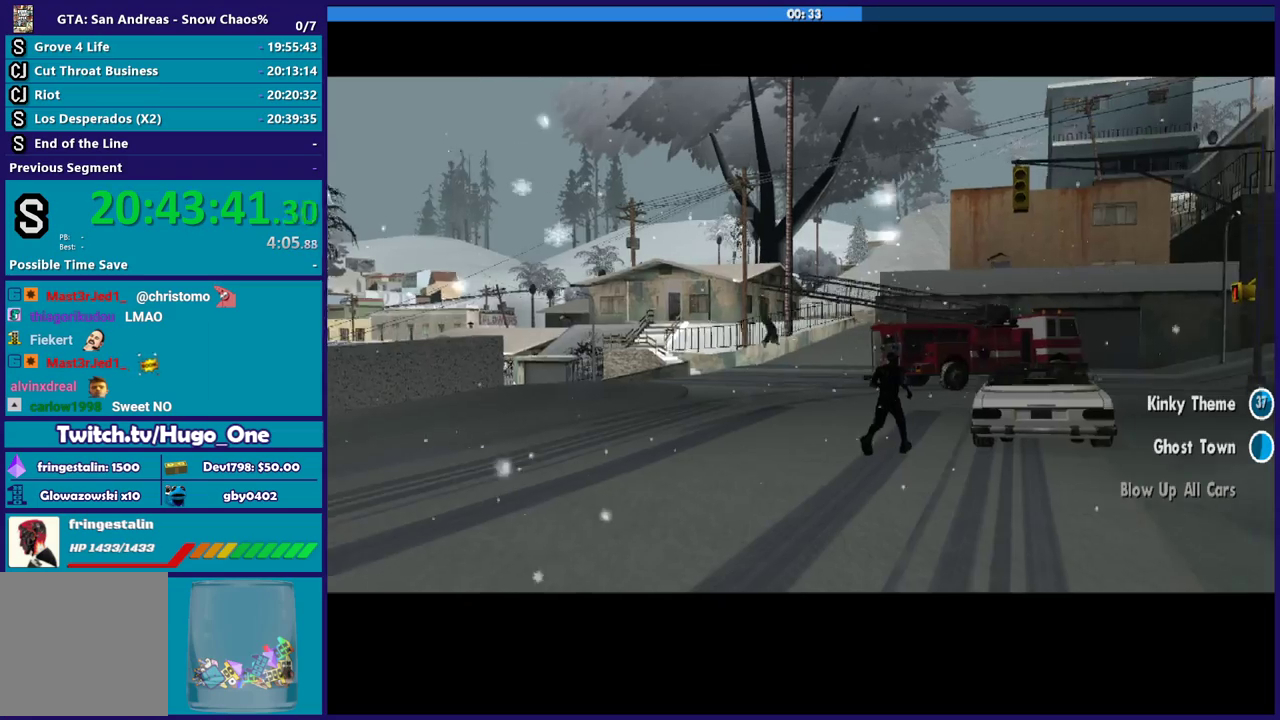
{"buttons": [], "left_stick": "center", "right_stick": "center", "events": []}
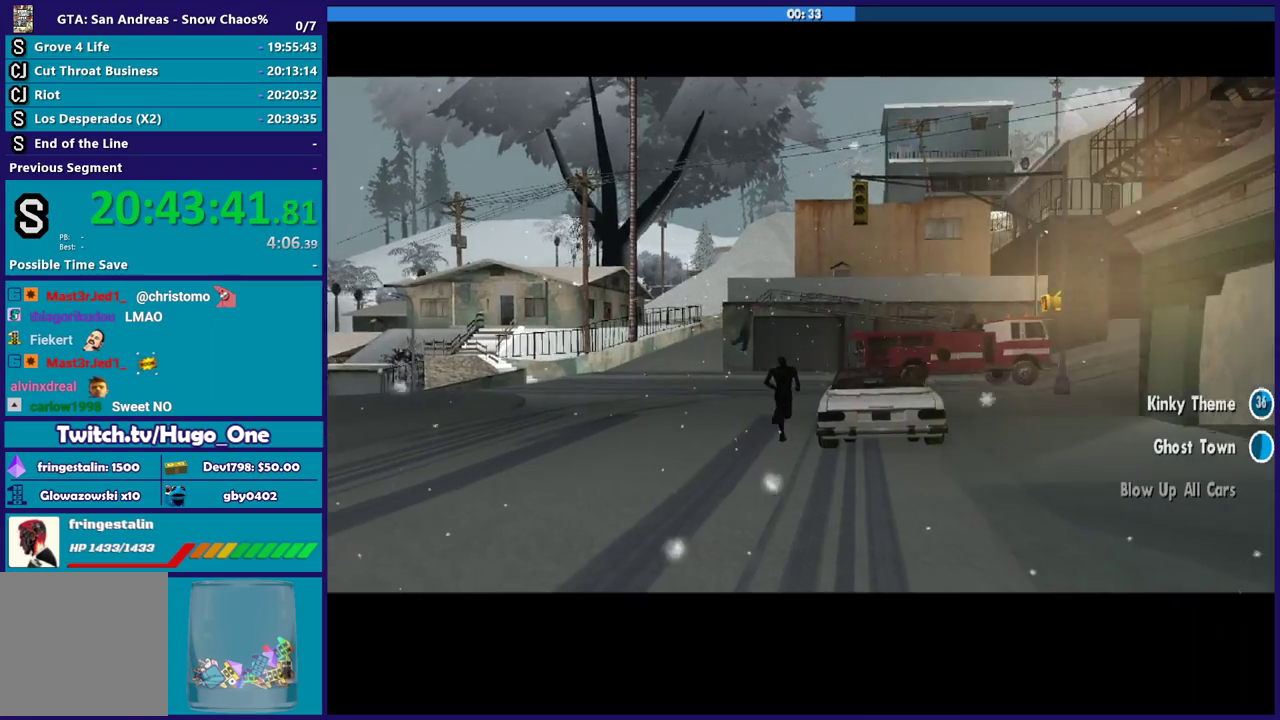
{"buttons": [], "left_stick": "center", "right_stick": "center", "events": [[33, "R2", "down"], [100, "R2", "up"]]}
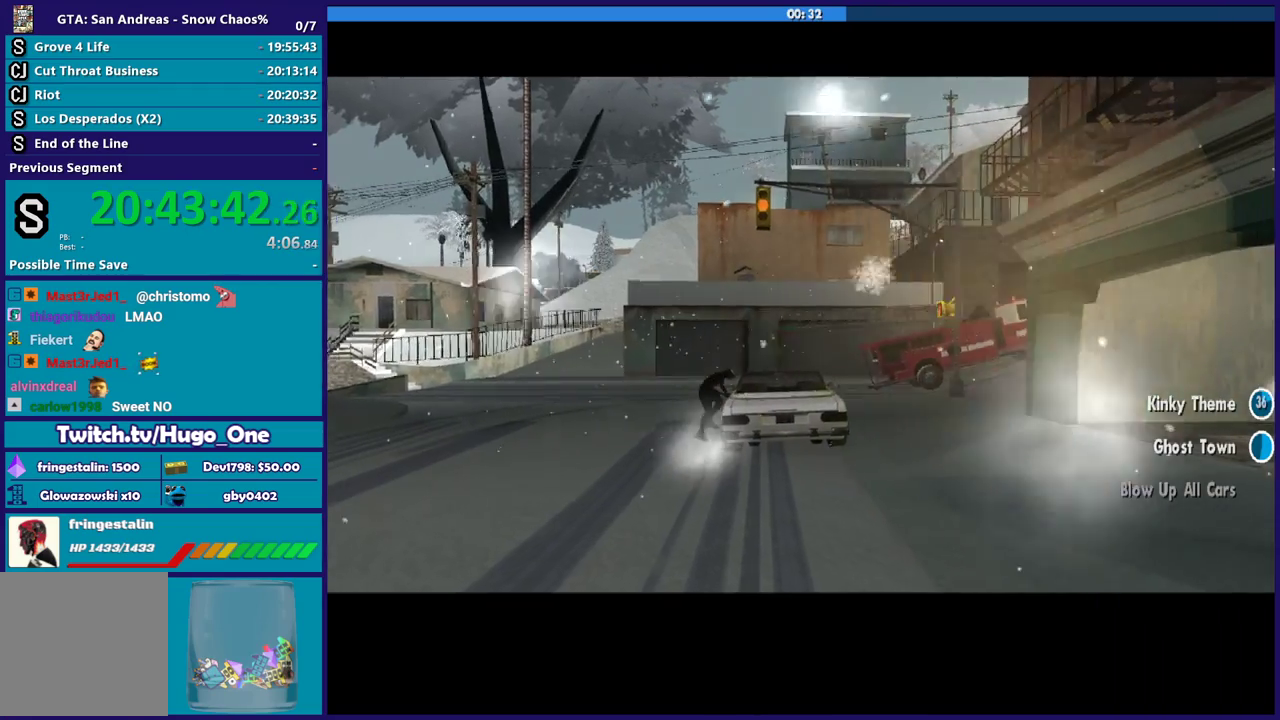
{"buttons": [], "left_stick": "center", "right_stick": "center", "events": [[267, "R2", "down"], [401, "R2", "up"]]}
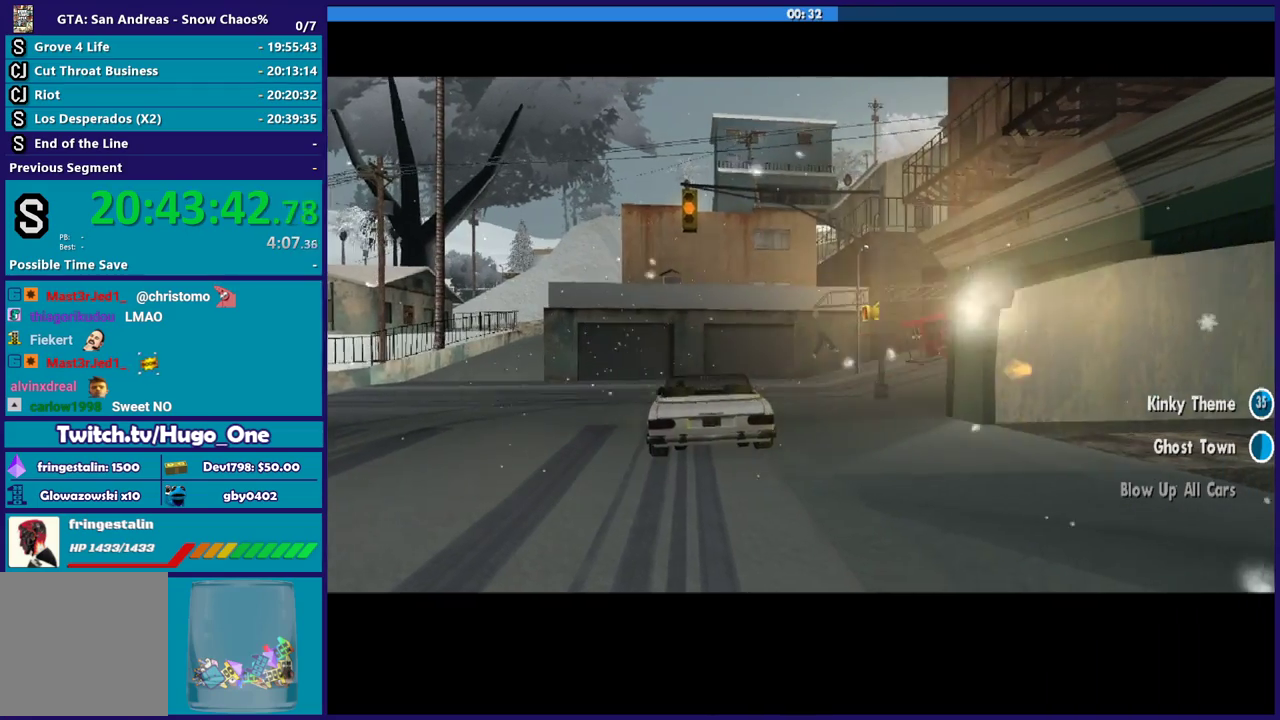
{"buttons": ["R2"], "left_stick": "center", "right_stick": "center", "events": [[200, "R2", "down"]]}
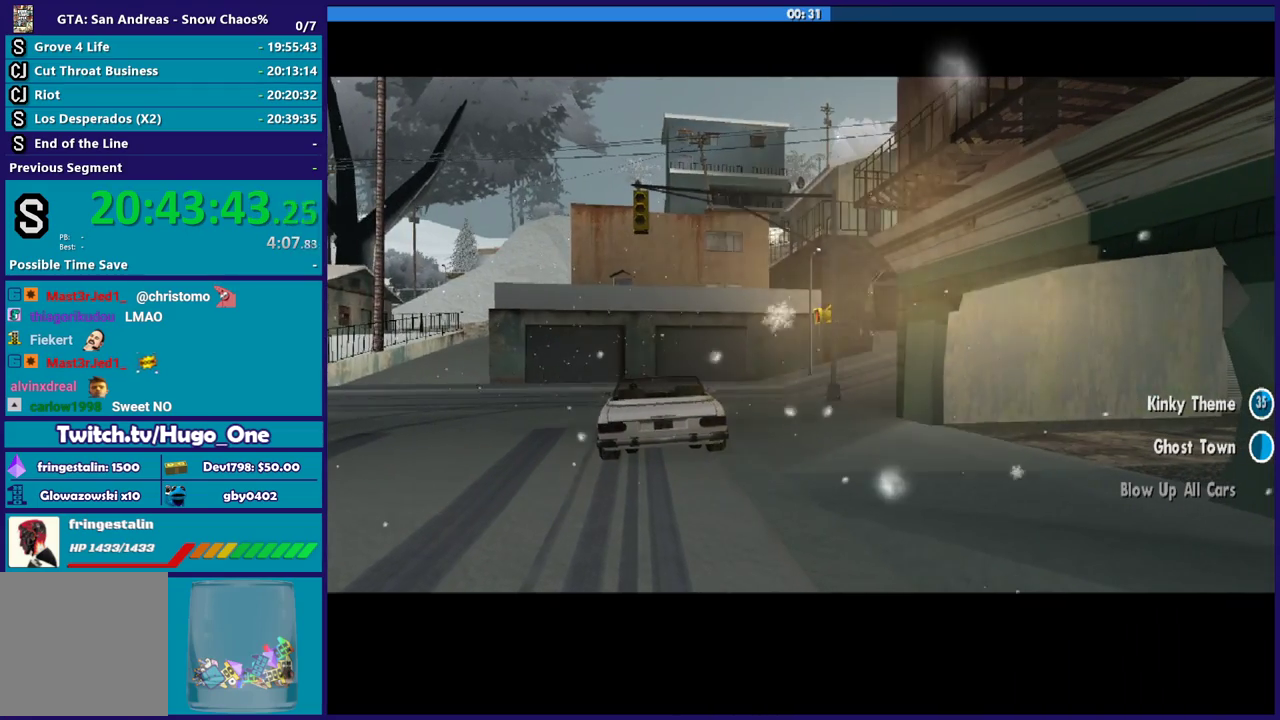
{"buttons": ["R2"], "left_stick": "center", "right_stick": "center", "events": []}
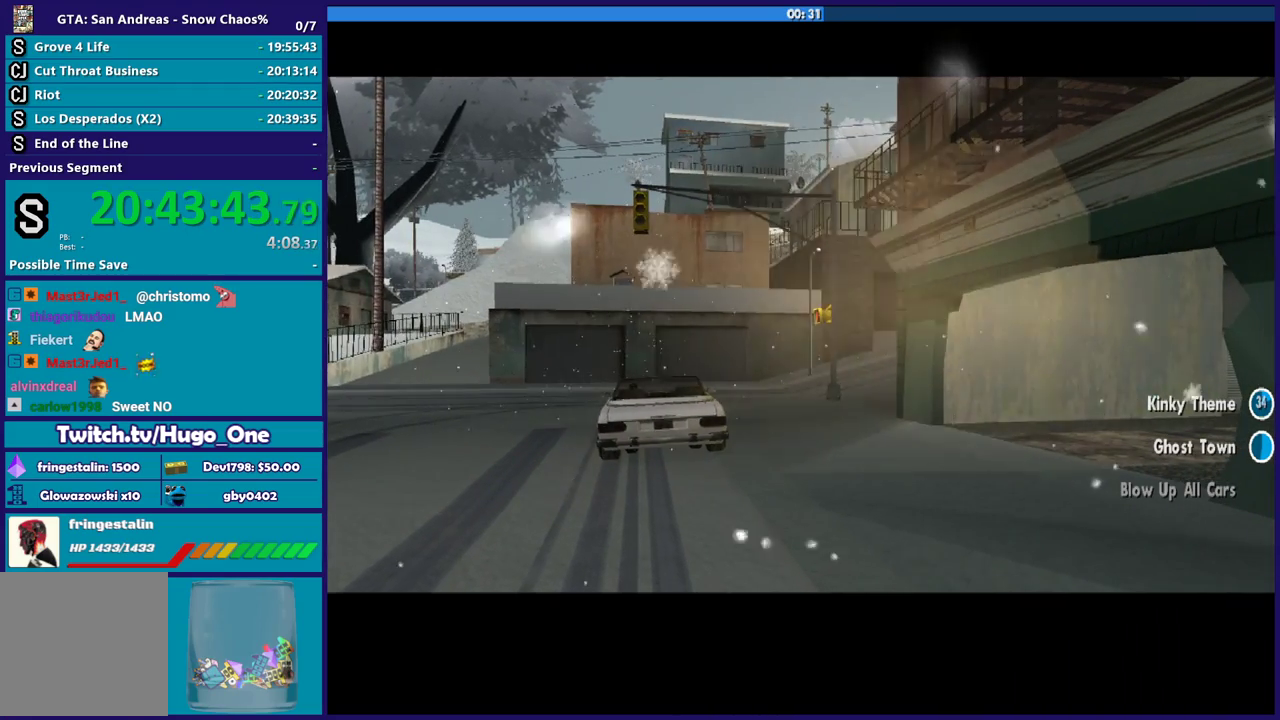
{"buttons": ["R2"], "left_stick": "center", "right_stick": "center", "events": []}
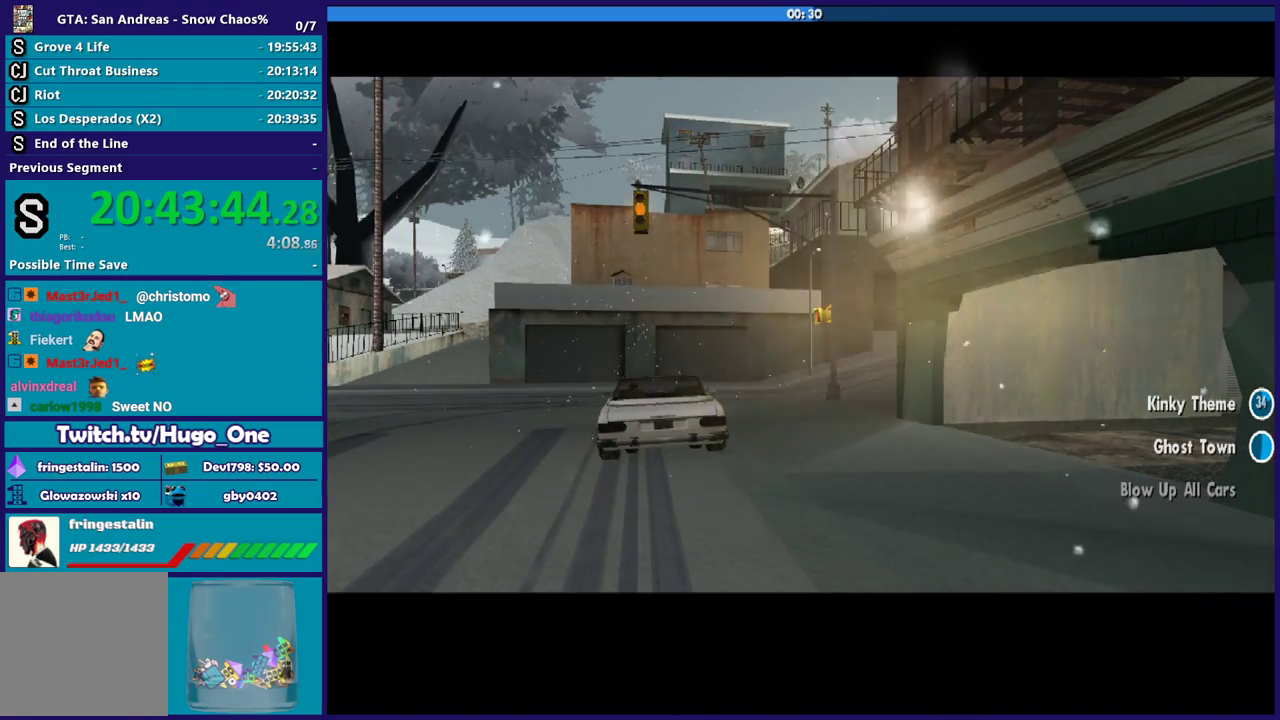
{"buttons": ["R2"], "left_stick": "right", "right_stick": "center", "events": [[501, "left_stick", "right"]]}
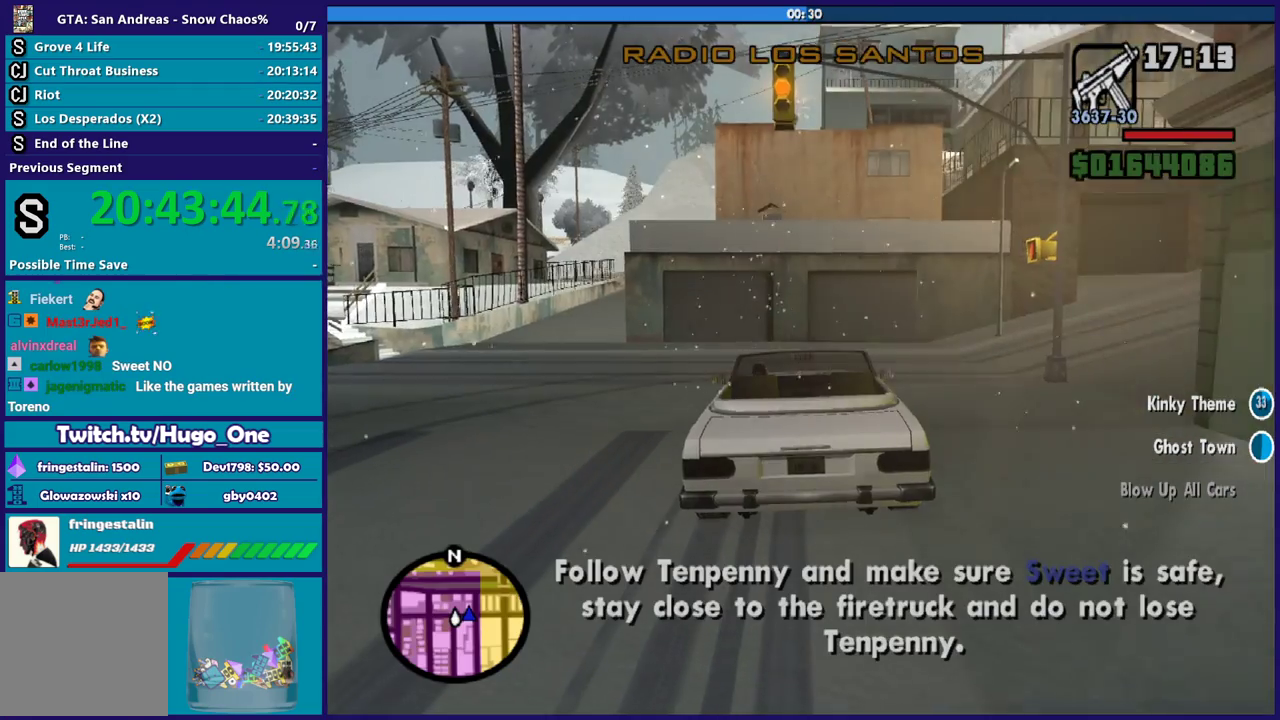
{"buttons": ["R2"], "left_stick": "center", "right_stick": "center", "events": [[133, "left_stick", "center"]]}
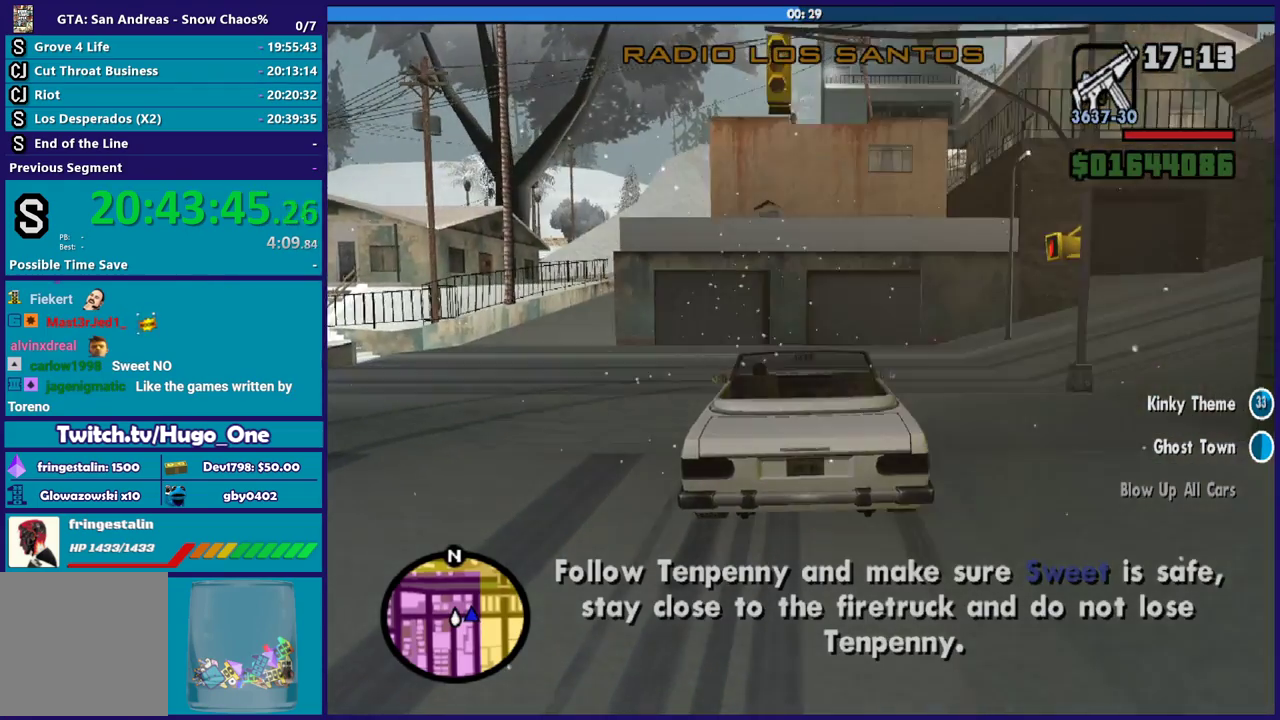
{"buttons": ["R2"], "left_stick": "right", "right_stick": "down-right", "events": [[34, "left_stick", "right"], [234, "left_stick", "center"], [301, "left_stick", "right"], [434, "right_stick", "down-right"]]}
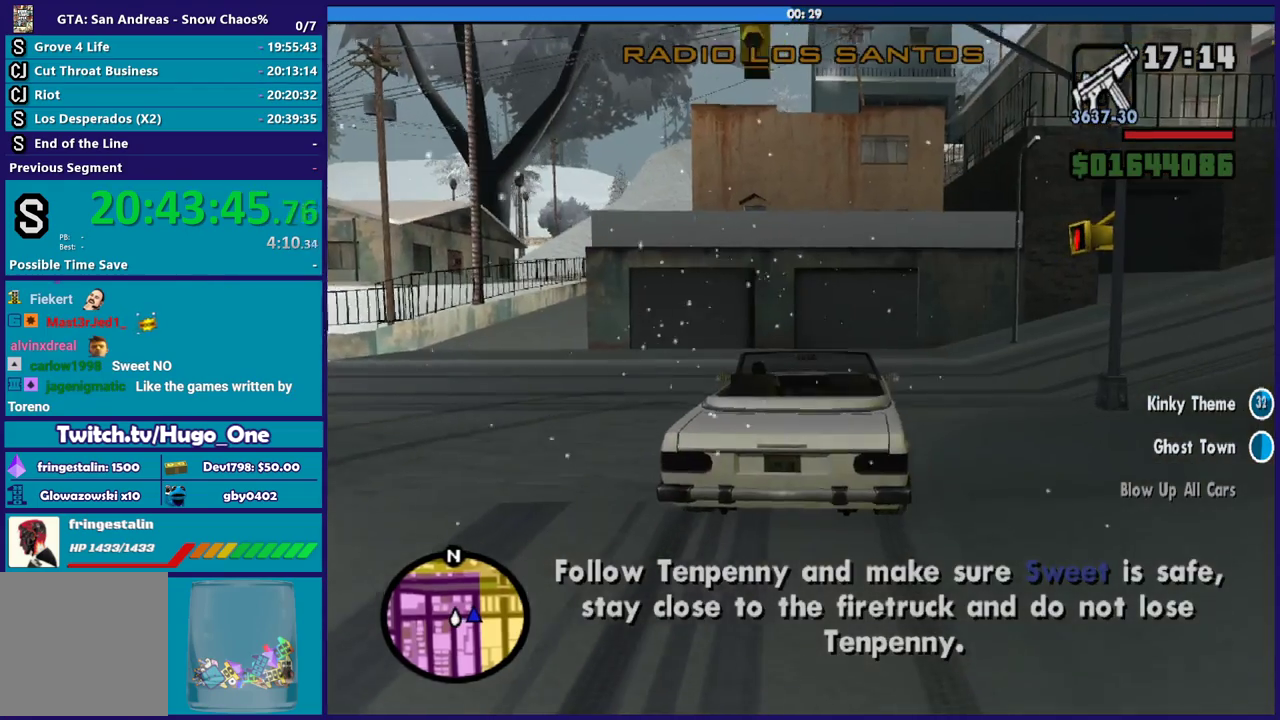
{"buttons": ["R2"], "left_stick": "right", "right_stick": "down-right", "events": []}
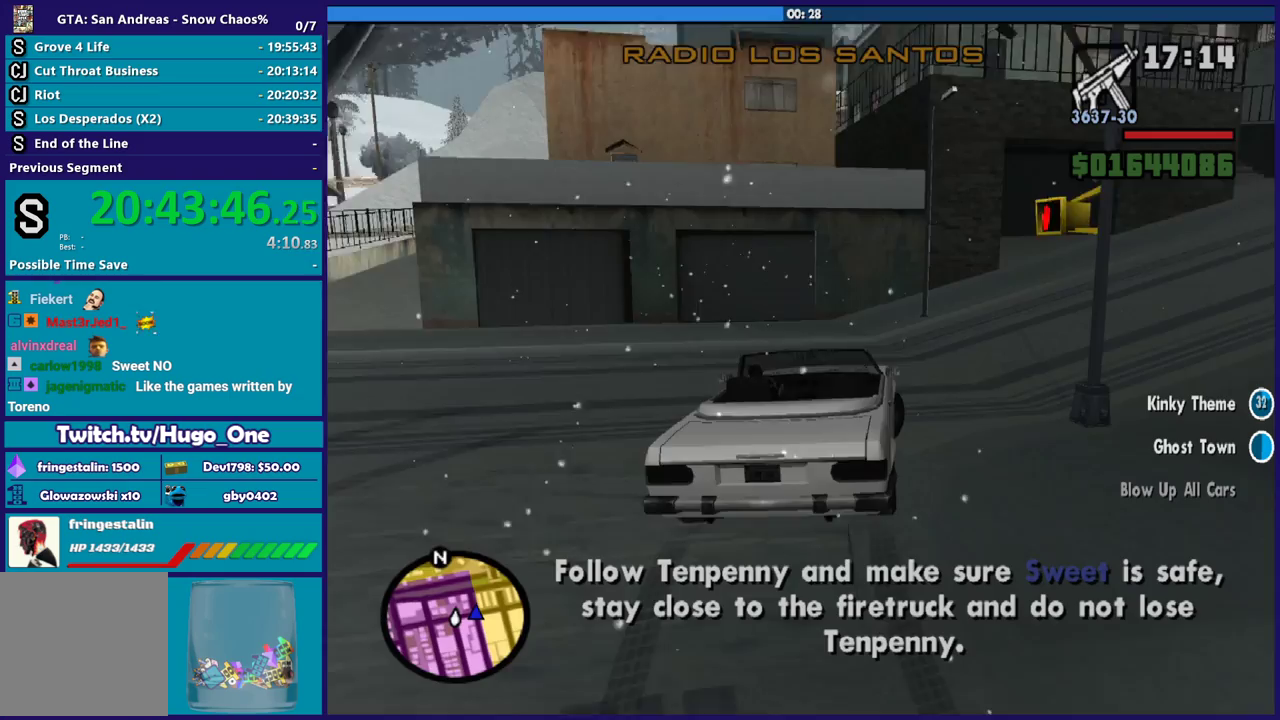
{"buttons": ["R2"], "left_stick": "right", "right_stick": "right", "events": [[133, "R2", "up"], [334, "R2", "down"], [400, "right_stick", "right"]]}
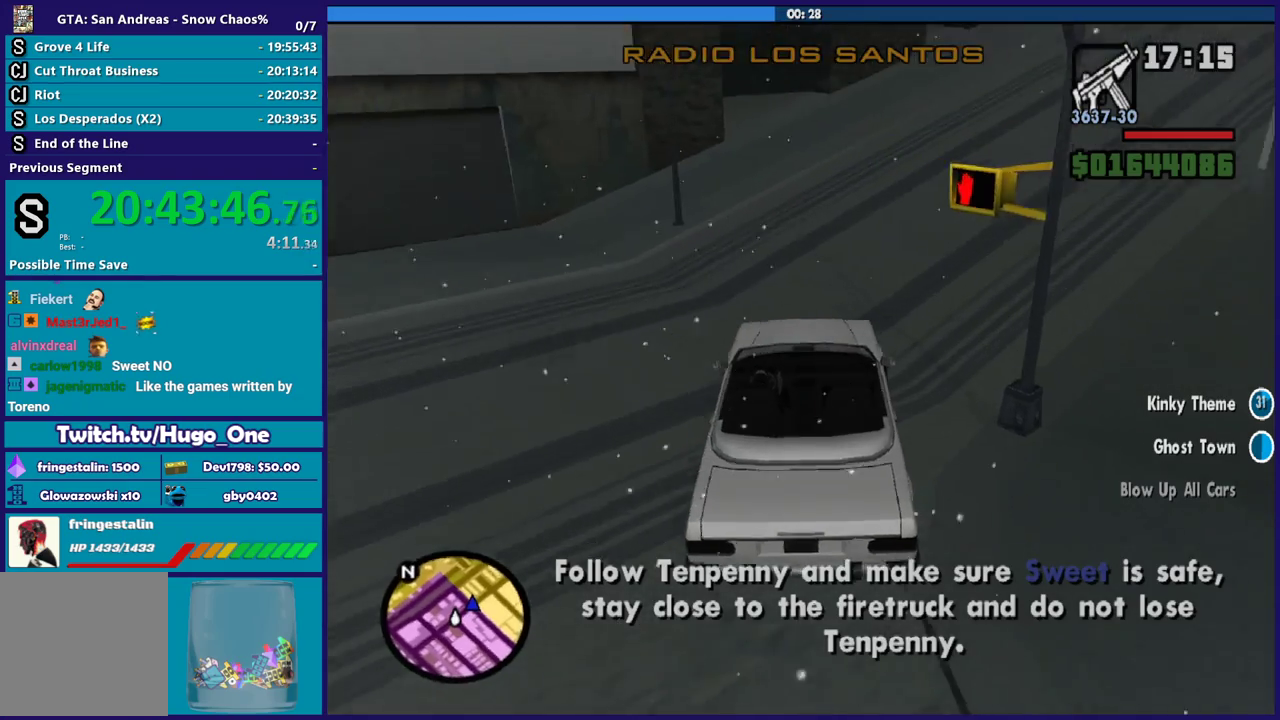
{"buttons": ["R2"], "left_stick": "center", "right_stick": "right", "events": [[368, "left_stick", "center"], [401, "right_stick", "up-right"], [501, "right_stick", "right"]]}
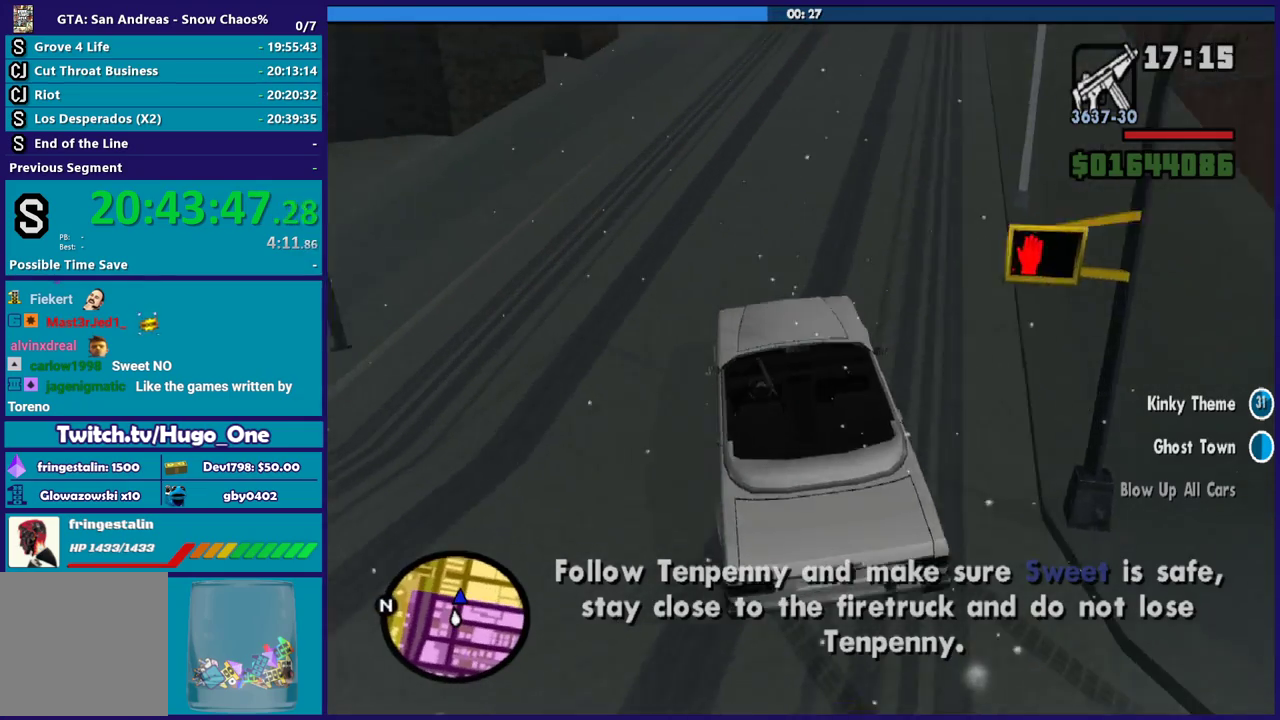
{"buttons": ["R2"], "left_stick": "left", "right_stick": "right", "events": [[100, "right_stick", "up-right"], [367, "left_stick", "left"], [434, "right_stick", "right"]]}